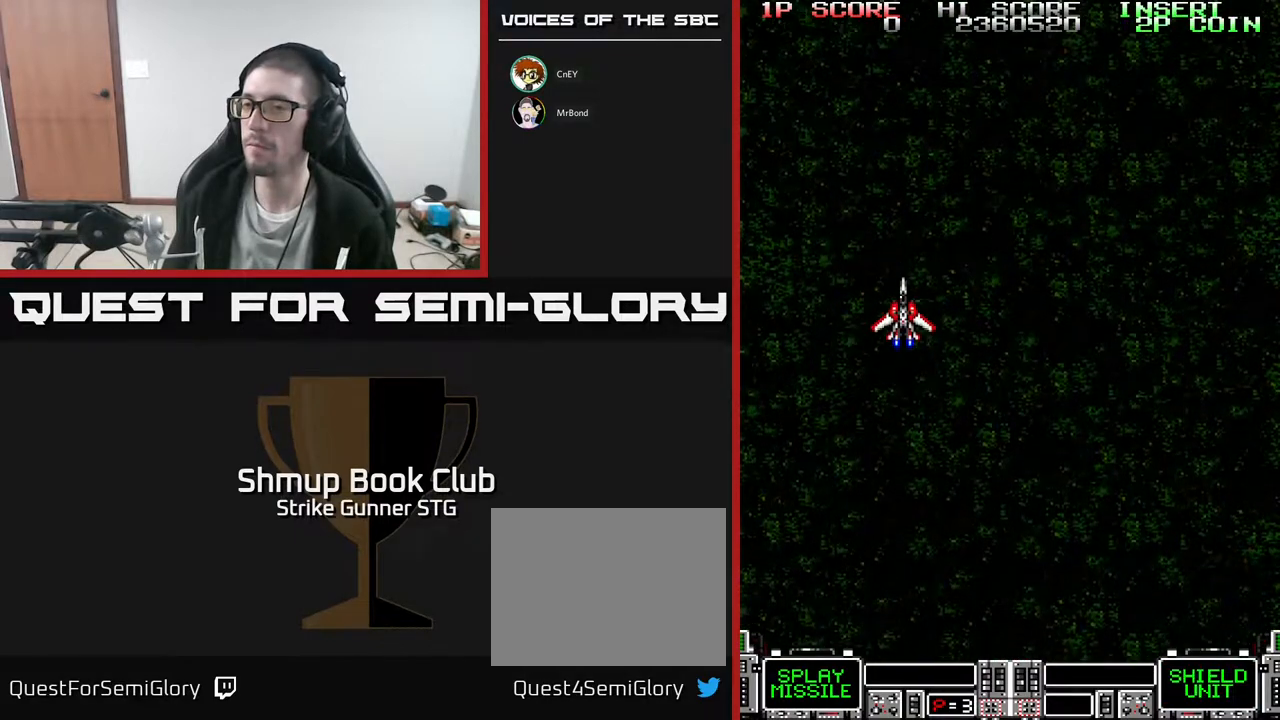
Gameplay with a controller (Xbox layout); each line is a JSON object with the inputs held at the frame after it (dt_ms = milliseconds from this image to that frame). "events" lists button and stick changes between this image and that frame as [ms after this image, input, new state], when the widget could be followed in between. Not read: A SELECT START.
{"dt_ms": 500, "buttons": ["DPAD_UP"], "left_stick": "center", "right_stick": "center", "events": [[433, "DPAD_UP", "down"]]}
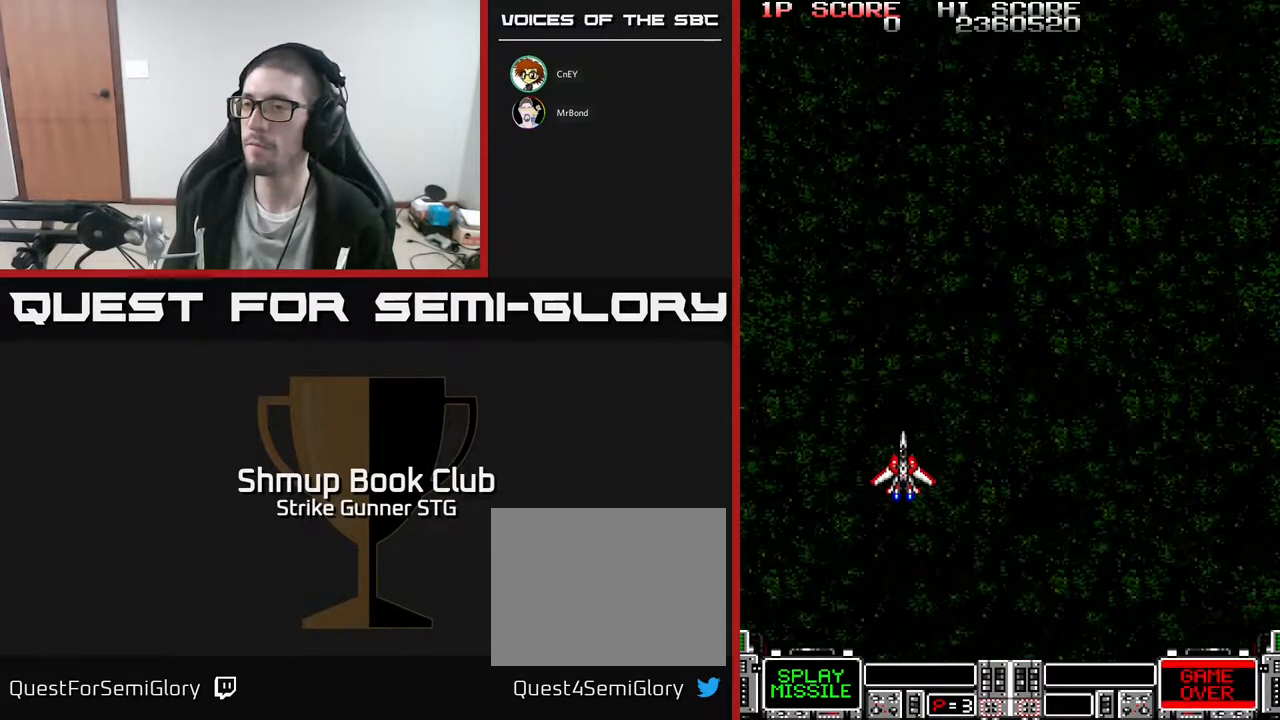
{"dt_ms": 500, "buttons": ["DPAD_UP"], "left_stick": "center", "right_stick": "center", "events": []}
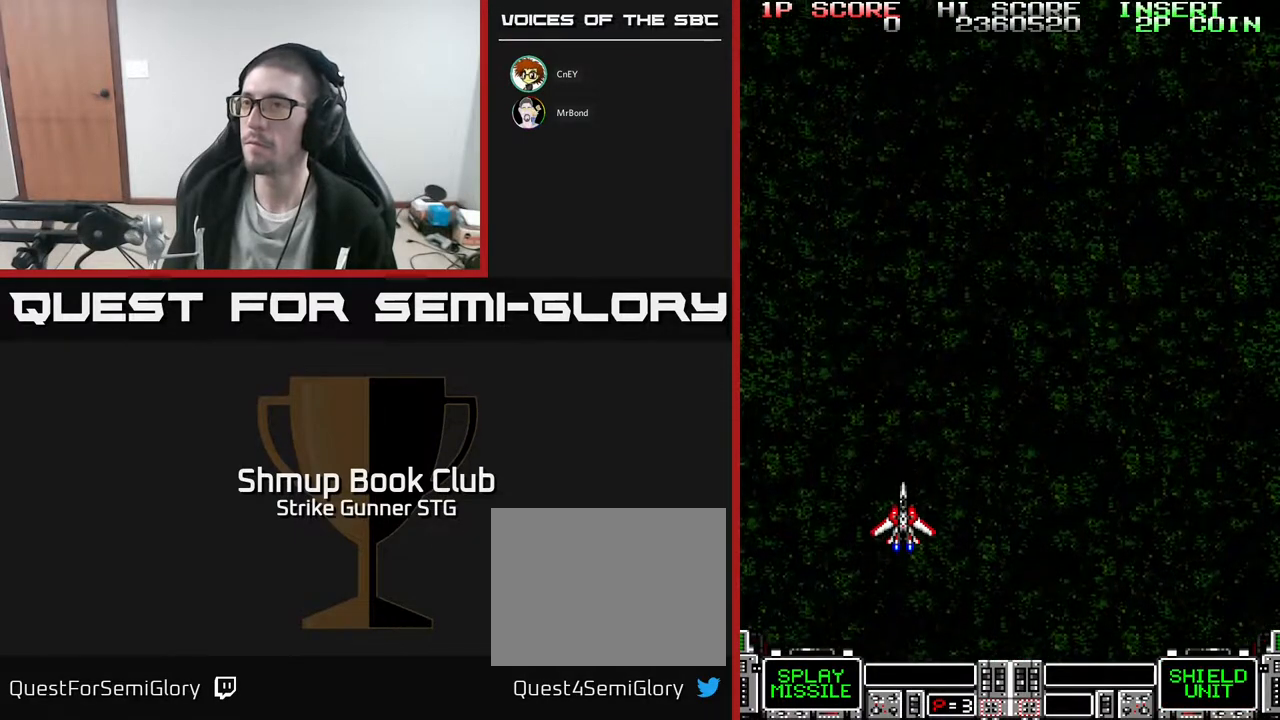
{"dt_ms": 500, "buttons": ["DPAD_UP"], "left_stick": "center", "right_stick": "center", "events": []}
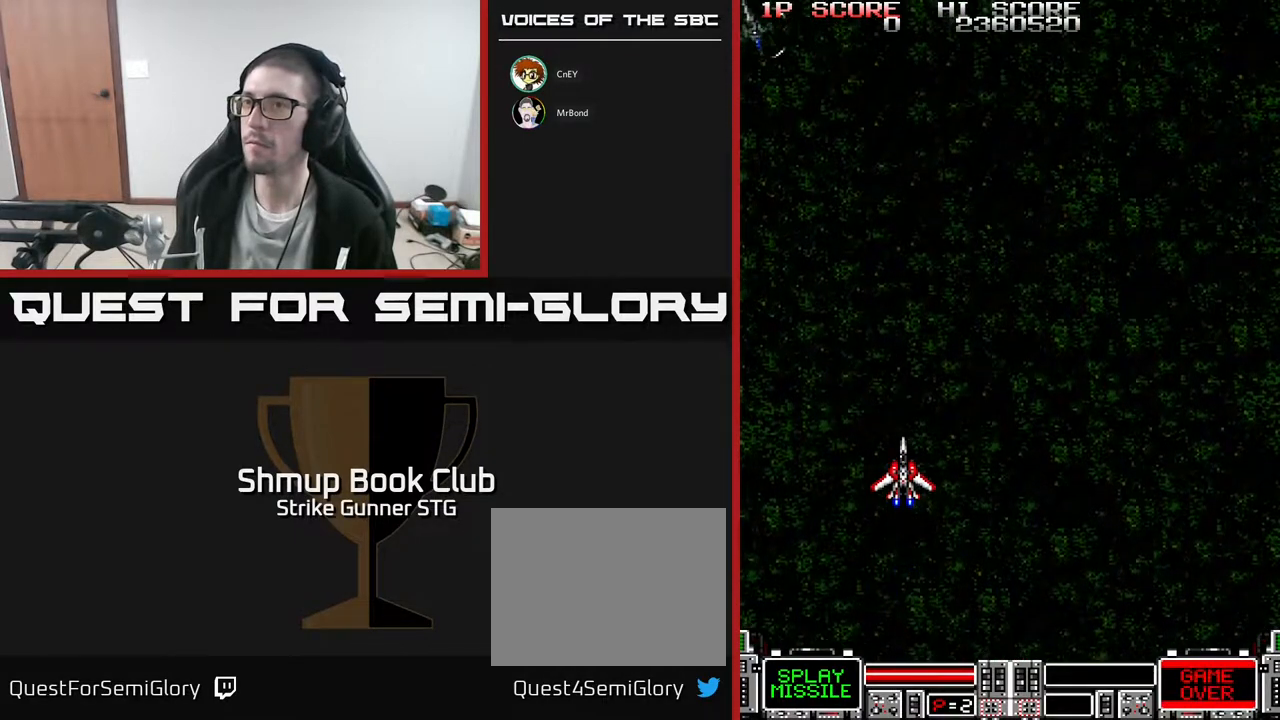
{"dt_ms": 500, "buttons": [], "left_stick": "center", "right_stick": "center", "events": [[250, "DPAD_LEFT", "down"], [367, "DPAD_UP", "up"], [383, "DPAD_LEFT", "up"]]}
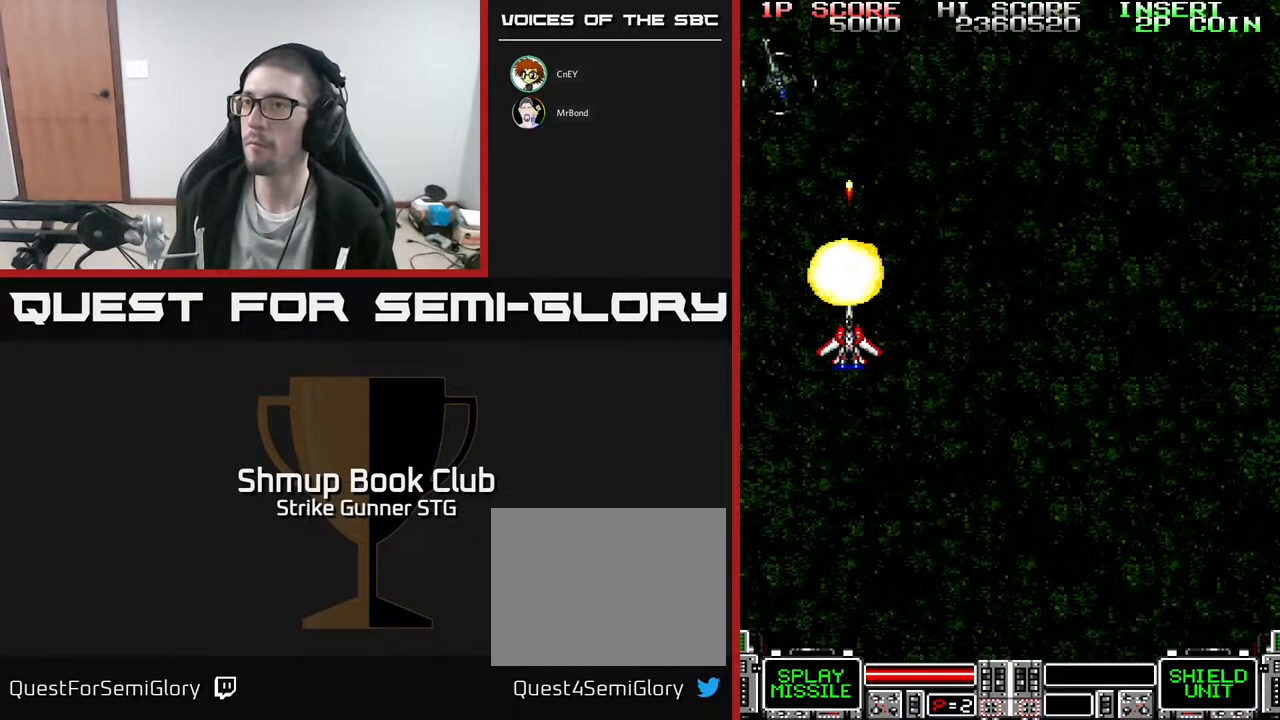
{"dt_ms": 500, "buttons": [], "left_stick": "center", "right_stick": "center", "events": []}
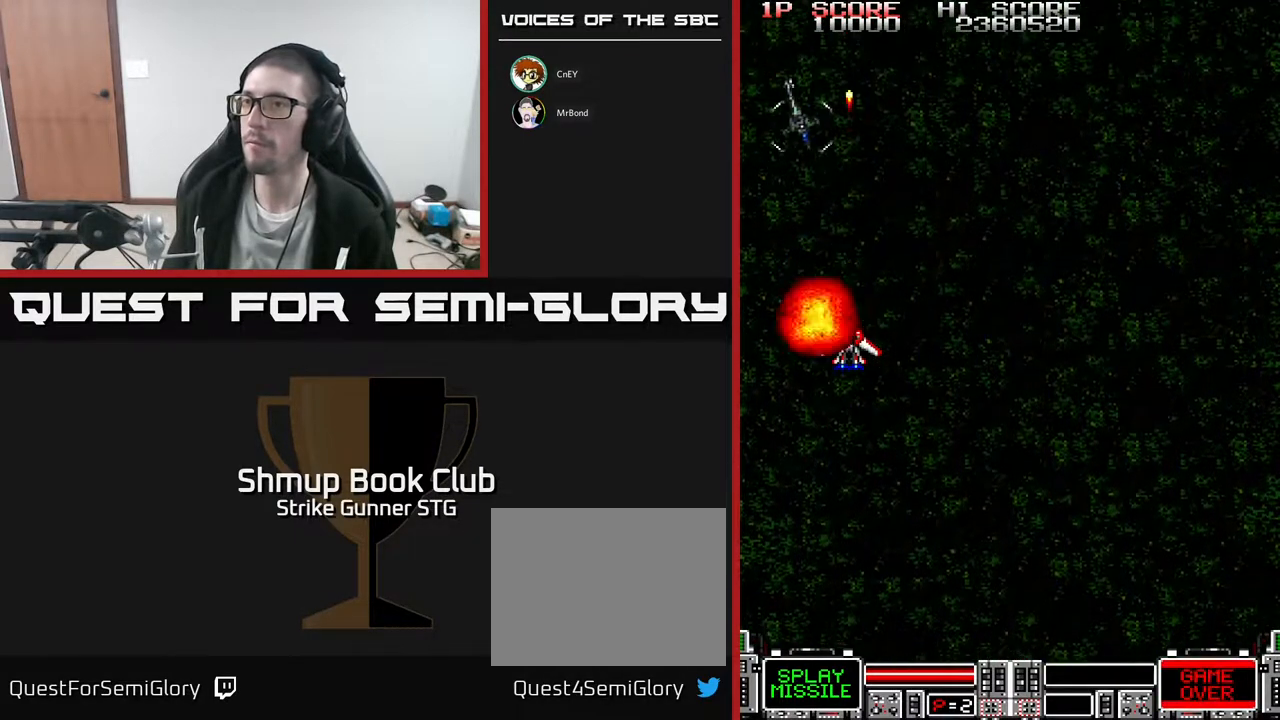
{"dt_ms": 500, "buttons": [], "left_stick": "center", "right_stick": "center", "events": []}
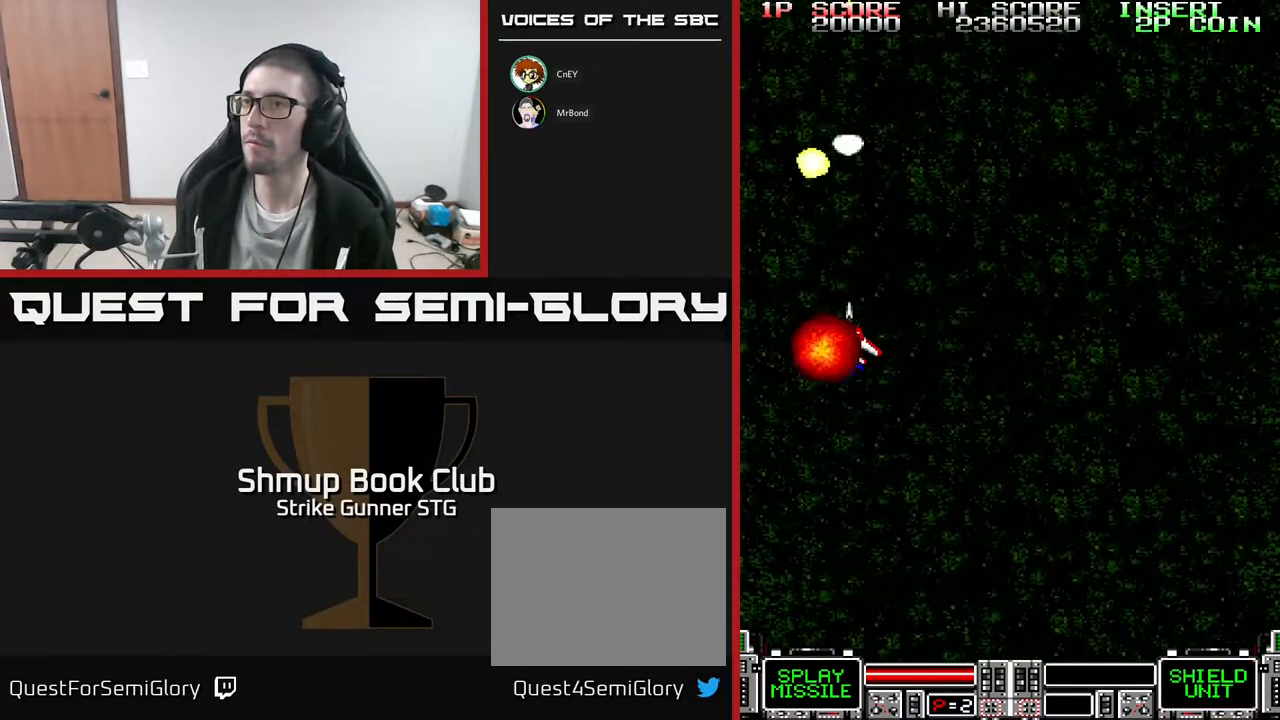
{"dt_ms": 500, "buttons": ["DPAD_DOWN"], "left_stick": "center", "right_stick": "center", "events": [[217, "DPAD_RIGHT", "down"], [267, "DPAD_DOWN", "down"], [333, "DPAD_RIGHT", "up"]]}
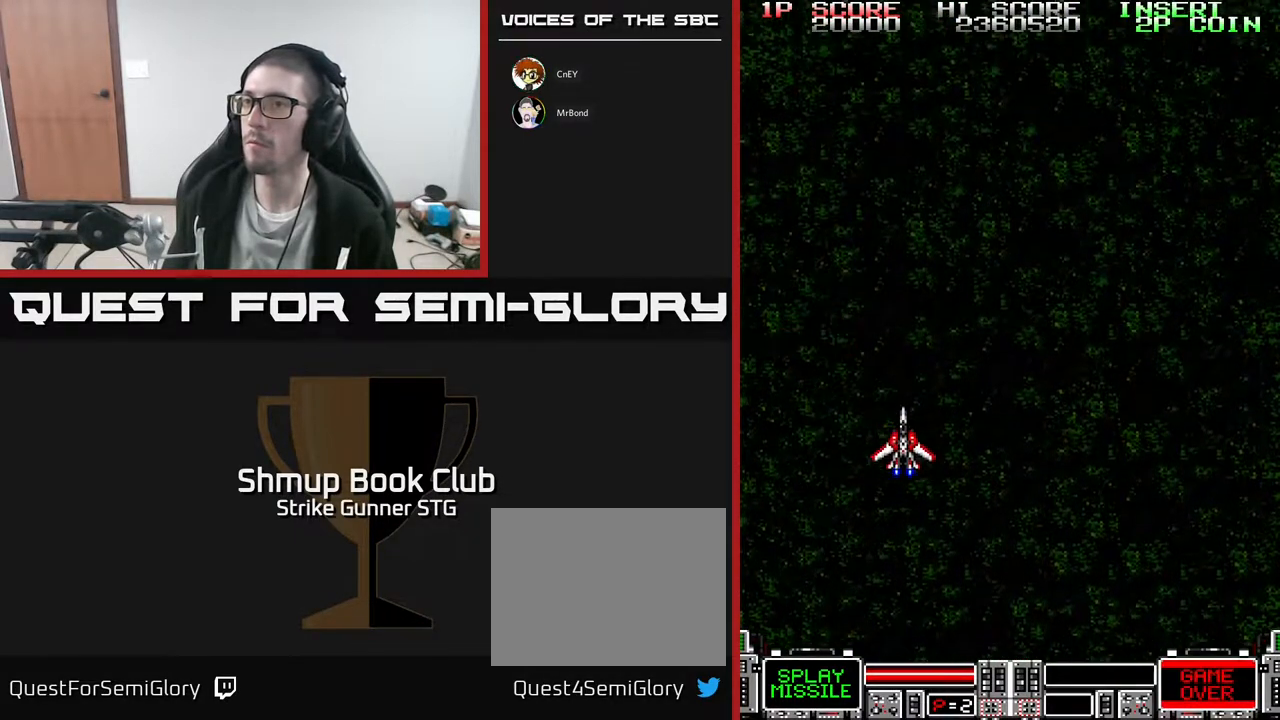
{"dt_ms": 500, "buttons": ["DPAD_UP", "DPAD_RIGHT"], "left_stick": "center", "right_stick": "center", "events": [[300, "DPAD_DOWN", "up"], [367, "DPAD_RIGHT", "down"], [367, "DPAD_UP", "down"]]}
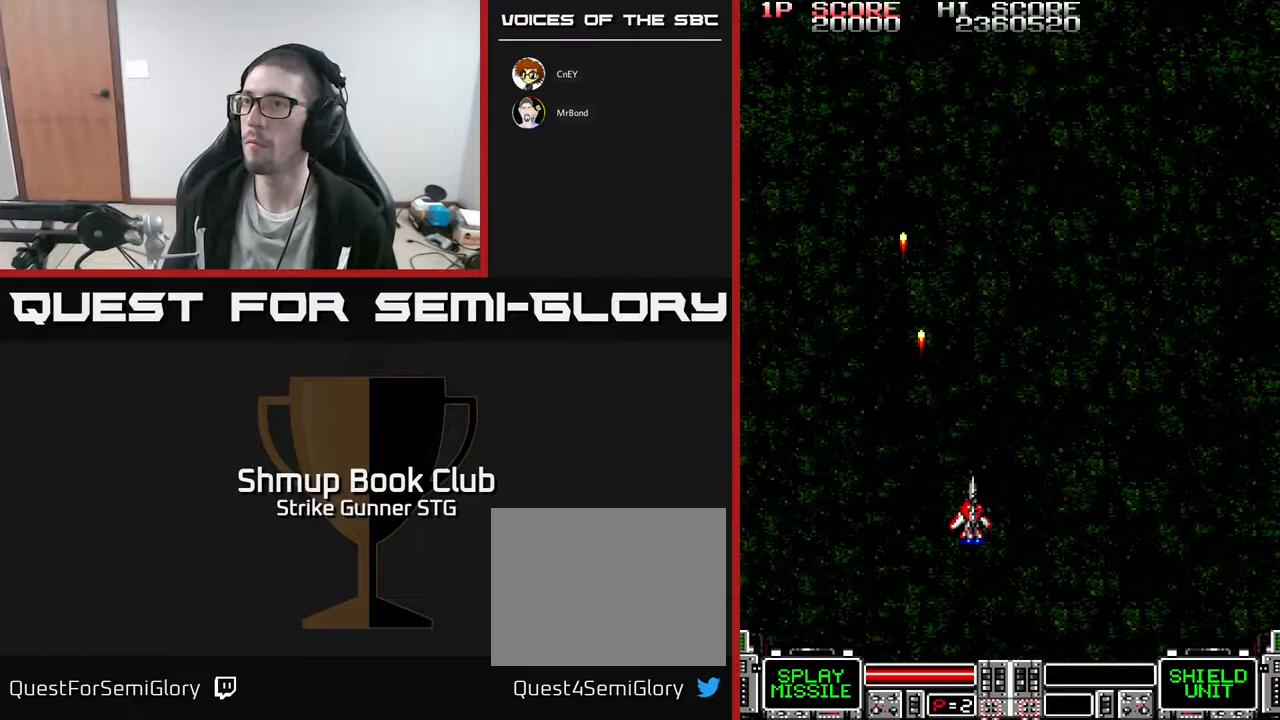
{"dt_ms": 500, "buttons": ["DPAD_LEFT"], "left_stick": "center", "right_stick": "center", "events": [[383, "DPAD_UP", "up"], [417, "DPAD_DOWN", "down"], [417, "DPAD_RIGHT", "up"], [433, "DPAD_LEFT", "down"], [483, "DPAD_DOWN", "up"]]}
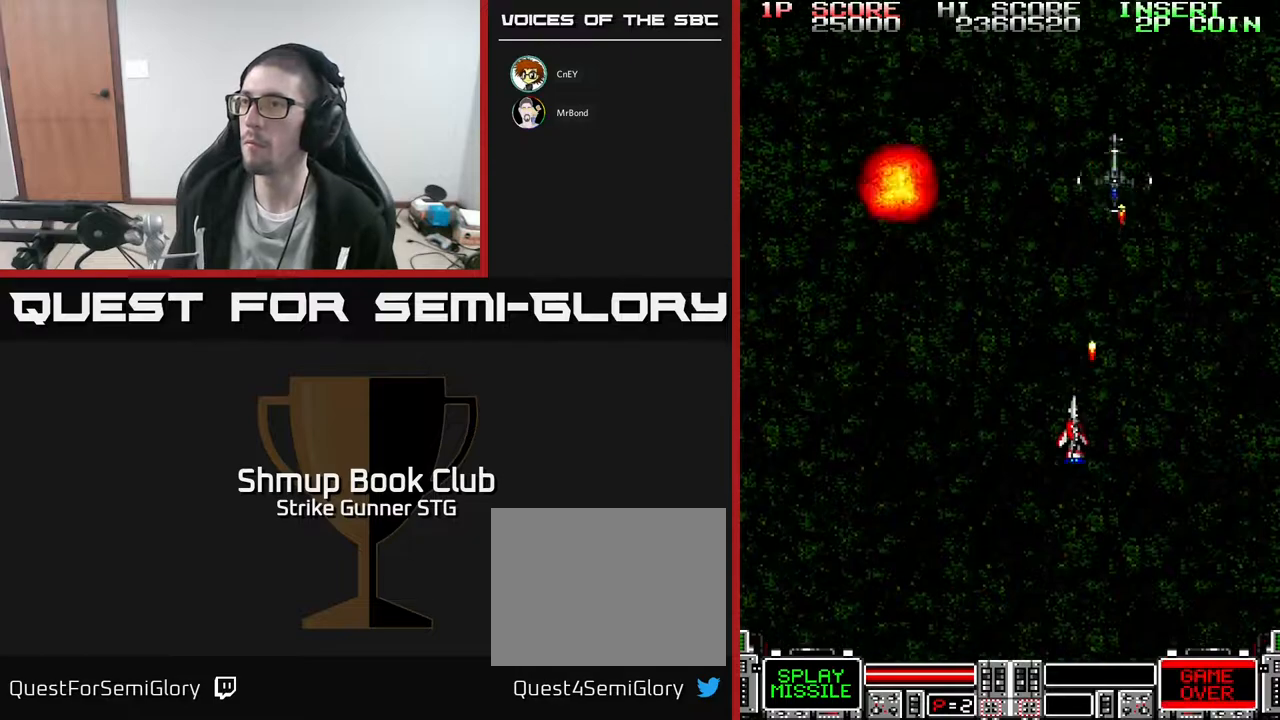
{"dt_ms": 500, "buttons": ["DPAD_RIGHT"], "left_stick": "center", "right_stick": "center", "events": [[100, "DPAD_DOWN", "down"], [133, "DPAD_LEFT", "up"], [250, "DPAD_RIGHT", "down"], [450, "DPAD_DOWN", "up"]]}
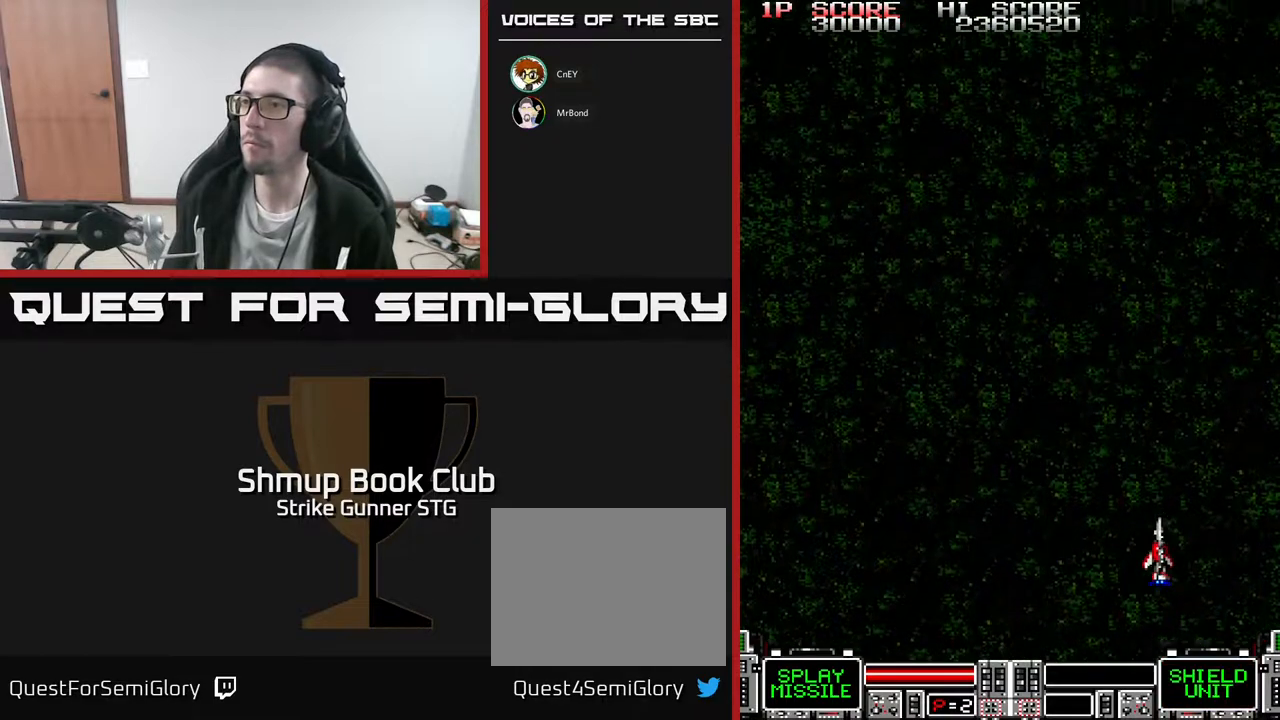
{"dt_ms": 500, "buttons": [], "left_stick": "center", "right_stick": "center", "events": [[83, "DPAD_RIGHT", "up"], [100, "DPAD_UP", "down"], [250, "DPAD_UP", "up"], [350, "DPAD_LEFT", "down"], [417, "DPAD_LEFT", "up"]]}
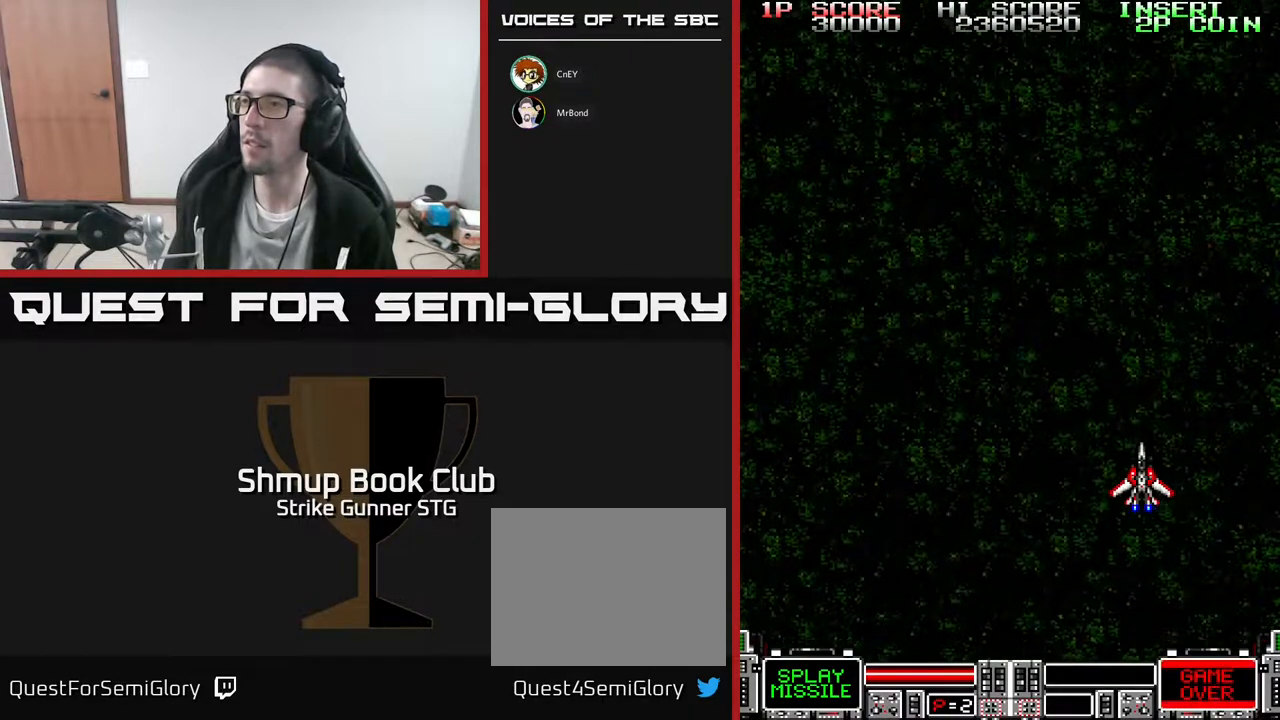
{"dt_ms": 500, "buttons": [], "left_stick": "center", "right_stick": "center", "events": []}
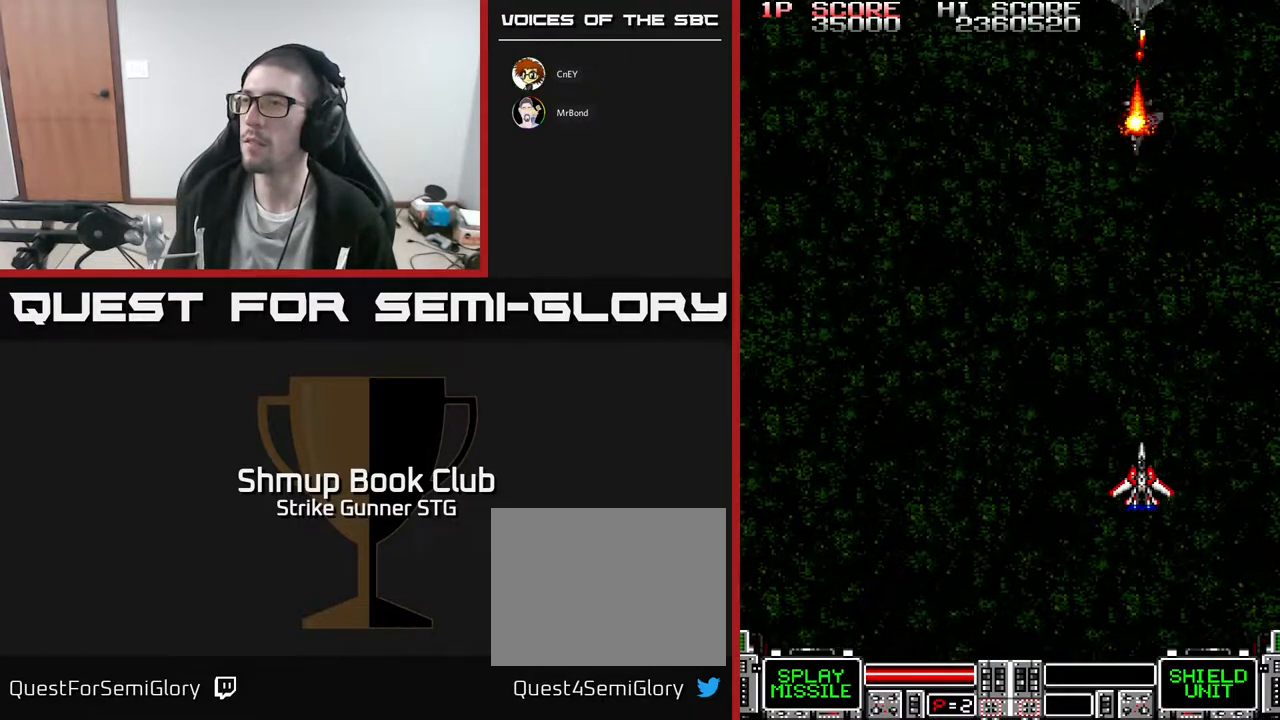
{"dt_ms": 500, "buttons": [], "left_stick": "center", "right_stick": "center", "events": []}
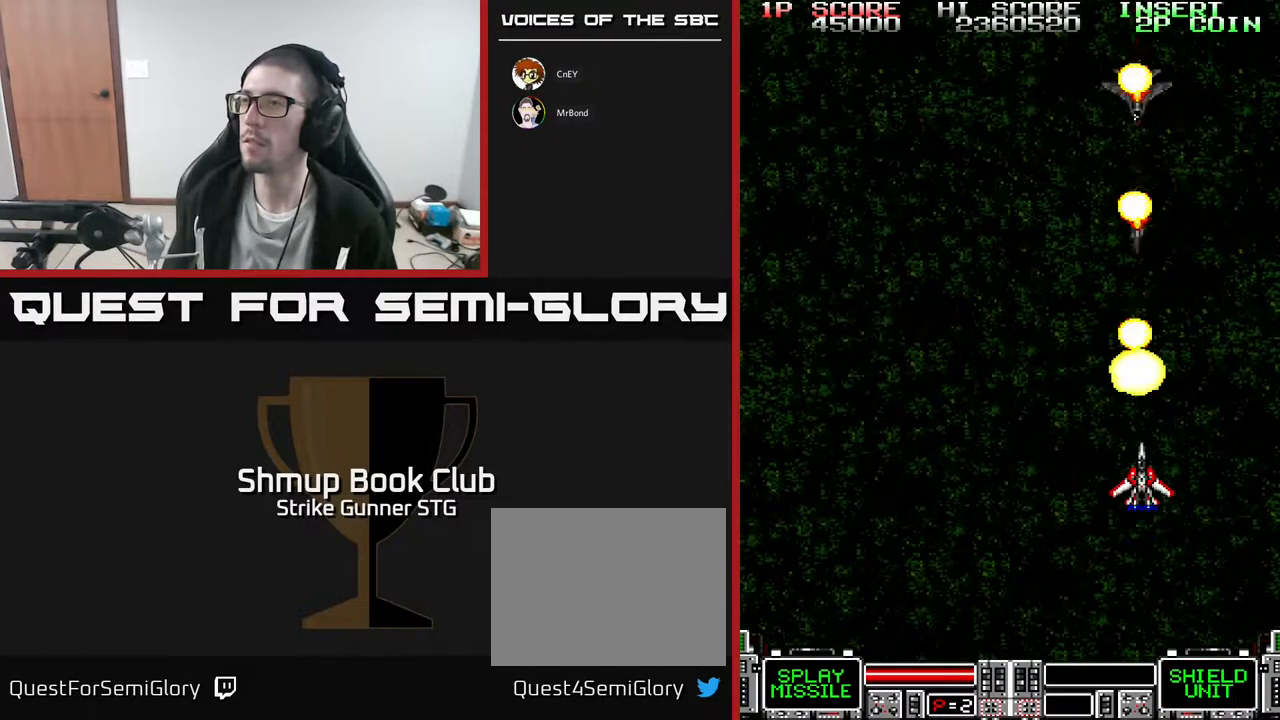
{"dt_ms": 500, "buttons": ["DPAD_LEFT"], "left_stick": "center", "right_stick": "center", "events": [[367, "DPAD_DOWN", "down"], [417, "DPAD_DOWN", "up"], [417, "DPAD_LEFT", "down"]]}
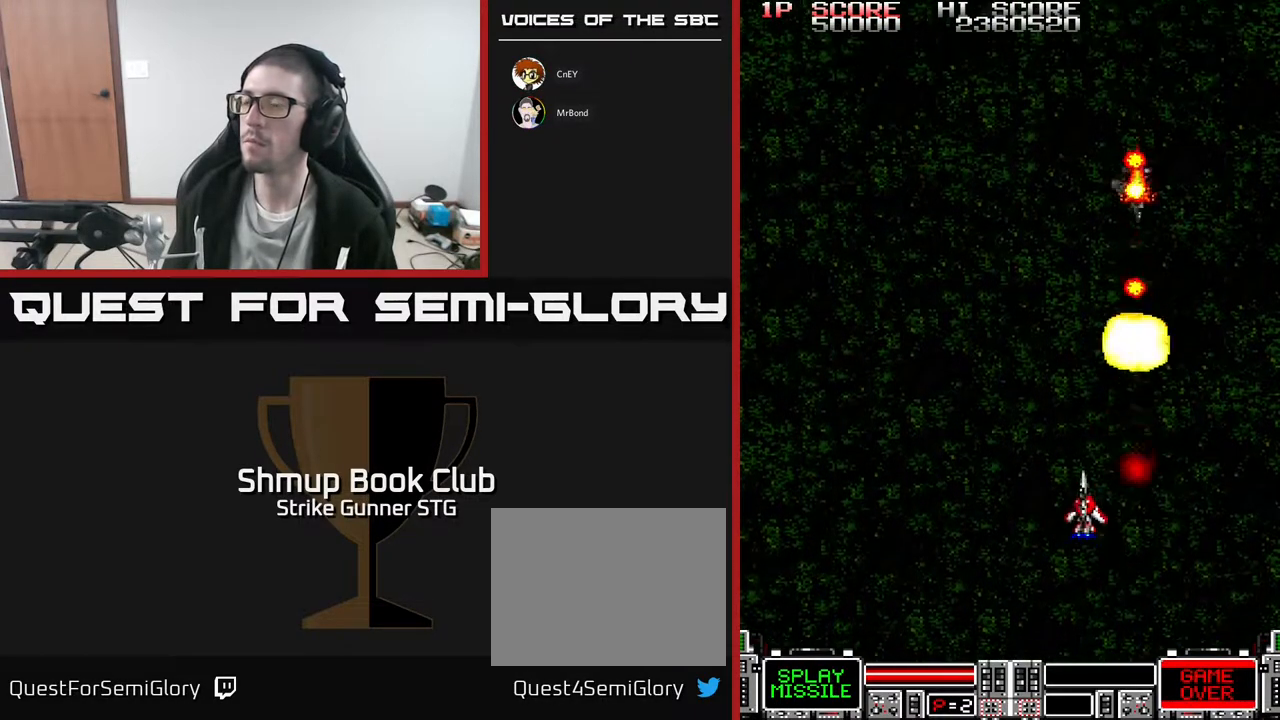
{"dt_ms": 1000, "buttons": ["DPAD_UP", "DPAD_RIGHT"], "left_stick": "center", "right_stick": "center"}
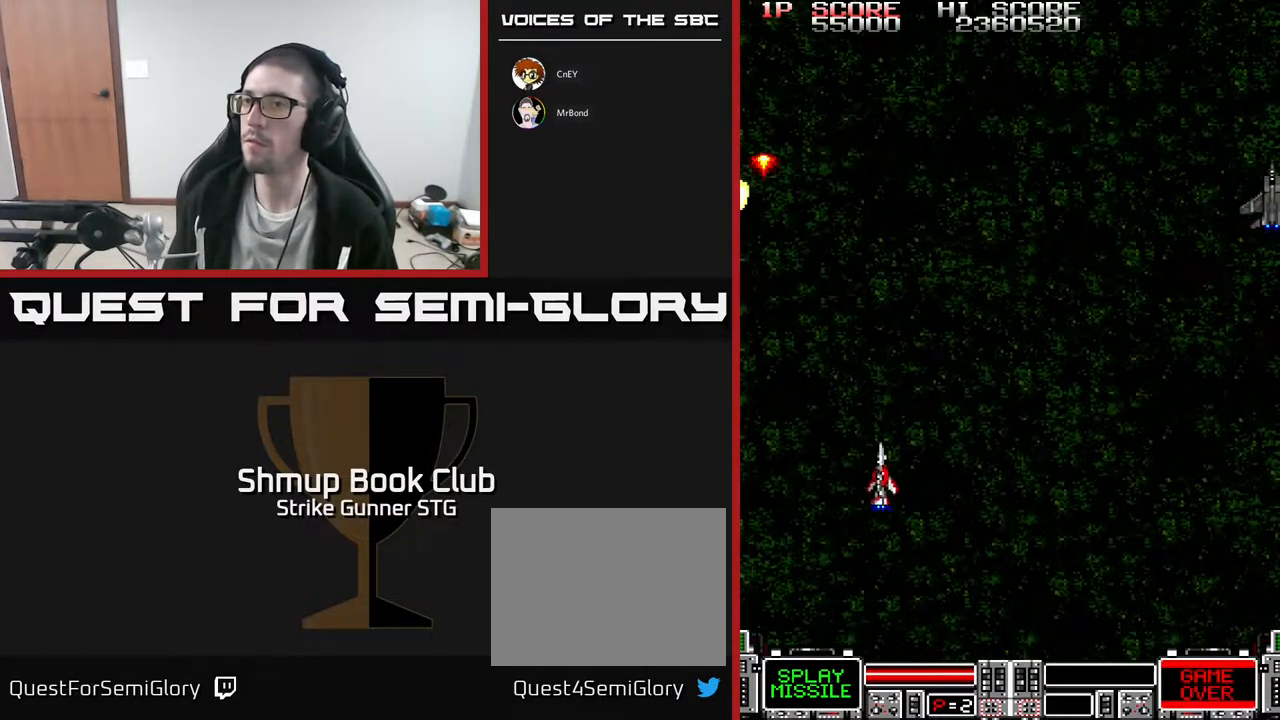
{"dt_ms": 500, "buttons": ["DPAD_UP", "DPAD_RIGHT"], "left_stick": "center", "right_stick": "center", "events": []}
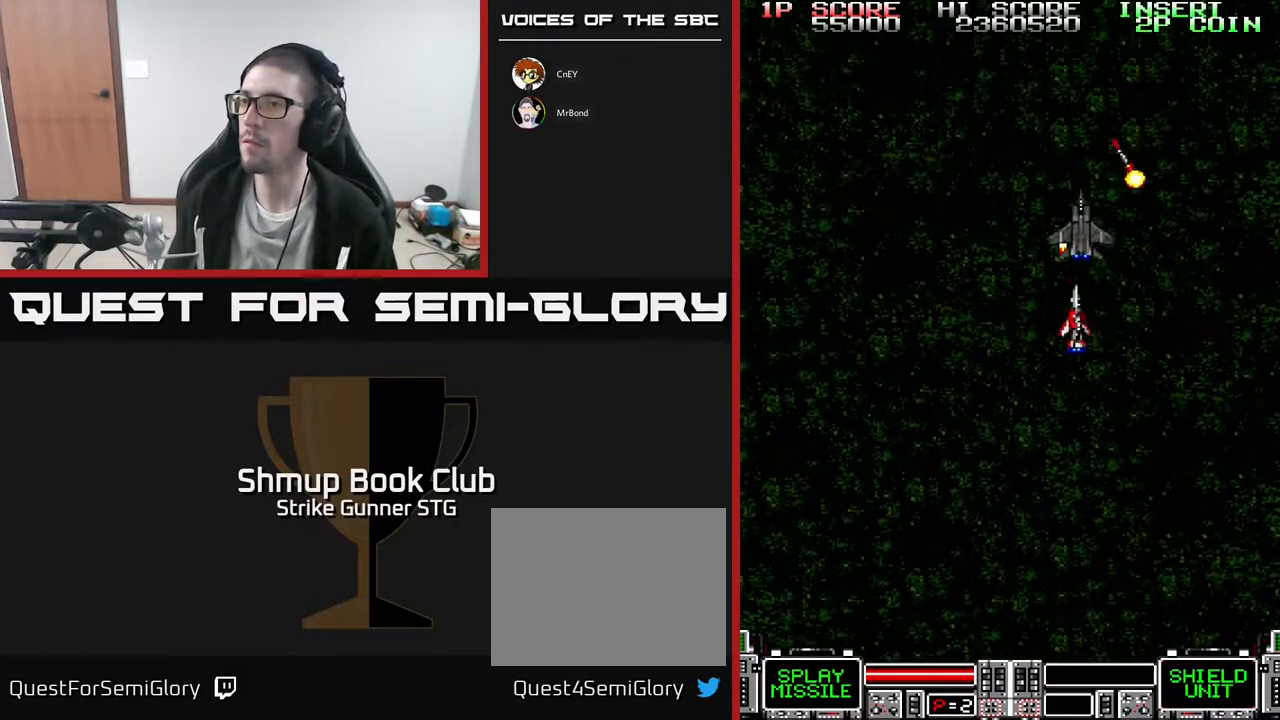
{"dt_ms": 500, "buttons": ["DPAD_LEFT"], "left_stick": "center", "right_stick": "center", "events": [[33, "DPAD_UP", "up"], [100, "DPAD_DOWN", "down"], [250, "DPAD_RIGHT", "up"], [300, "DPAD_LEFT", "down"], [317, "DPAD_DOWN", "up"]]}
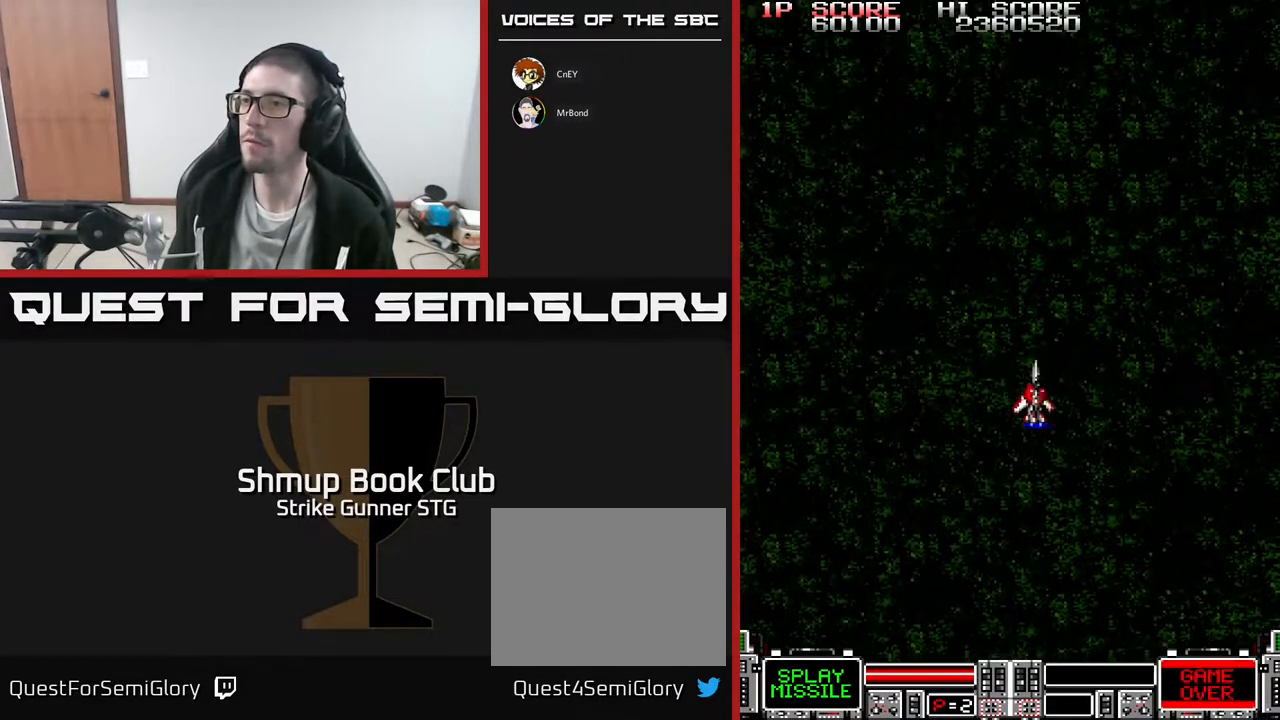
{"dt_ms": 500, "buttons": ["DPAD_DOWN"], "left_stick": "center", "right_stick": "center", "events": [[150, "DPAD_LEFT", "up"], [183, "DPAD_RIGHT", "down"], [200, "DPAD_DOWN", "down"], [483, "DPAD_RIGHT", "up"]]}
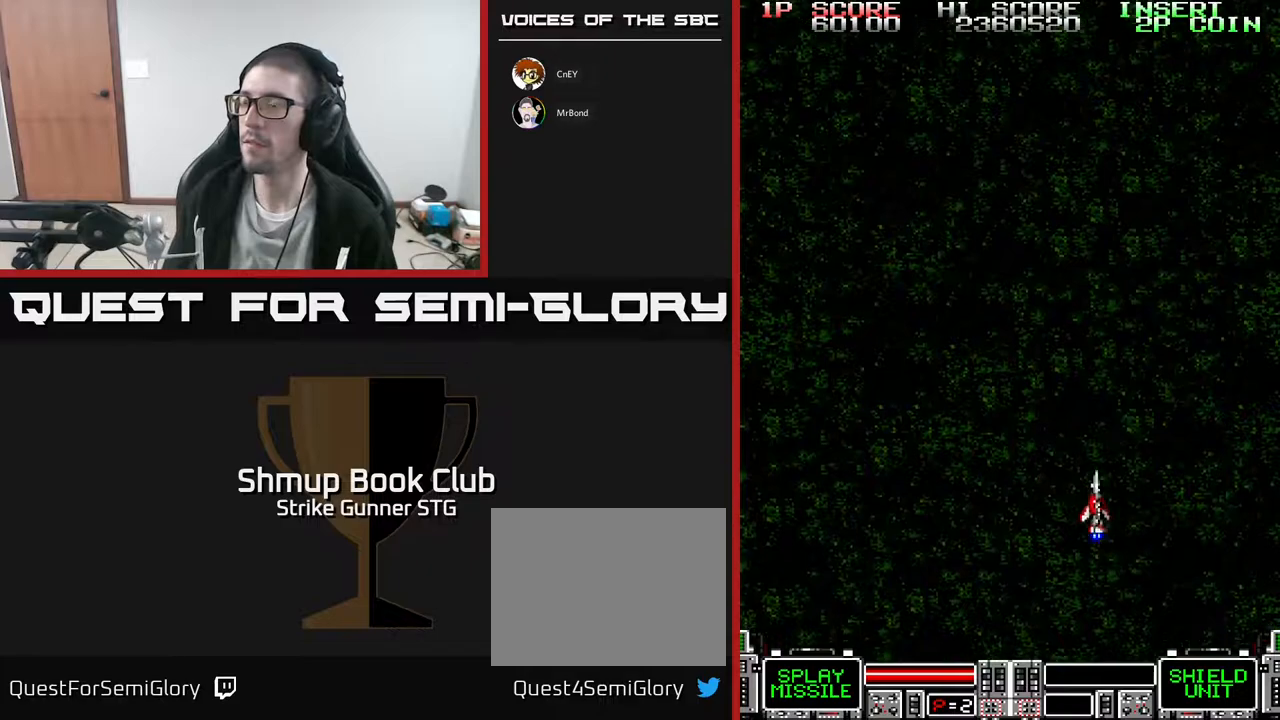
{"dt_ms": 500, "buttons": [], "left_stick": "center", "right_stick": "center", "events": [[83, "DPAD_DOWN", "up"]]}
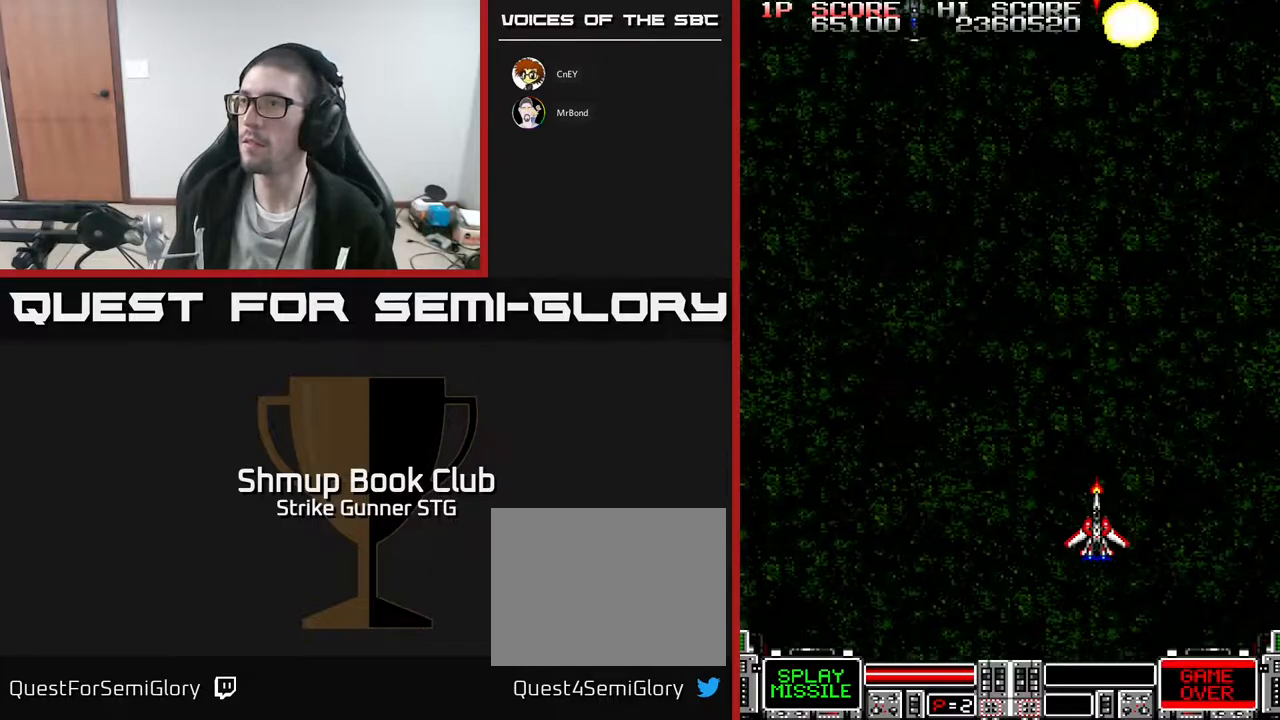
{"dt_ms": 500, "buttons": ["DPAD_UP", "DPAD_LEFT"], "left_stick": "center", "right_stick": "center", "events": [[200, "DPAD_UP", "down"], [217, "DPAD_LEFT", "down"], [233, "DPAD_UP", "up"], [450, "DPAD_UP", "down"]]}
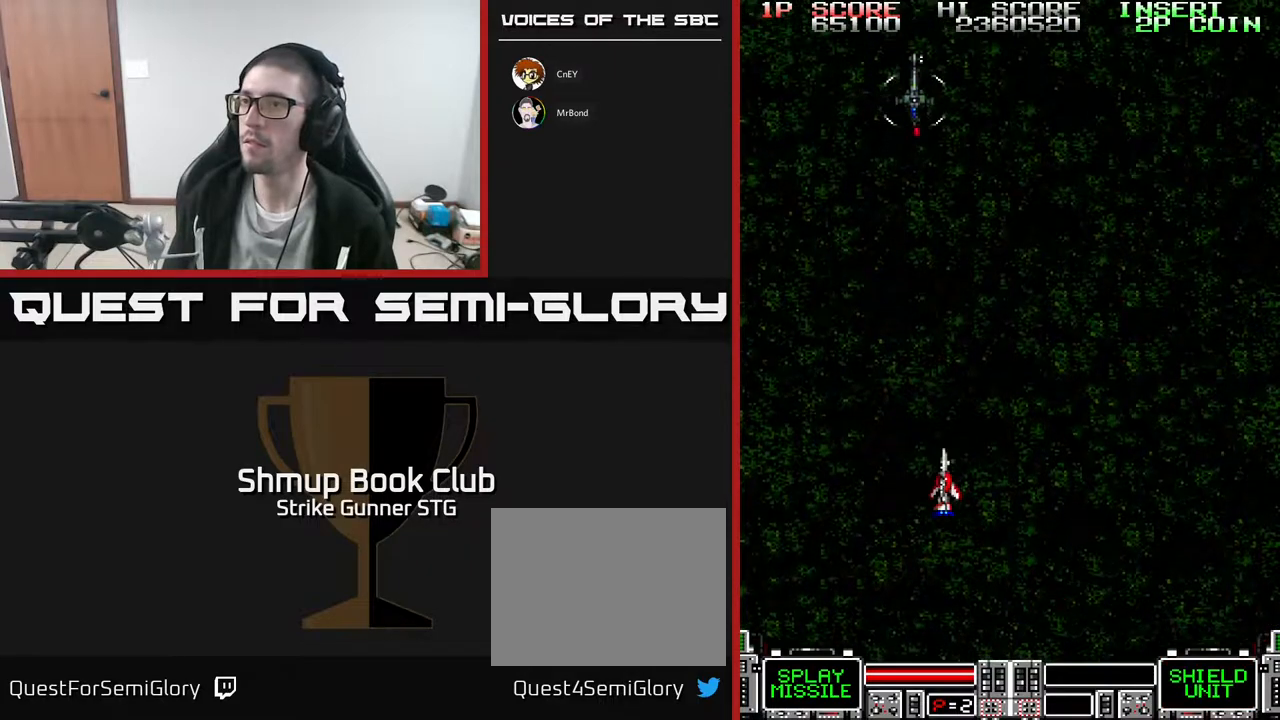
{"dt_ms": 500, "buttons": ["DPAD_DOWN"], "left_stick": "center", "right_stick": "center", "events": [[250, "DPAD_LEFT", "up"], [267, "DPAD_UP", "up"], [300, "DPAD_RIGHT", "down"], [467, "DPAD_RIGHT", "up"], [500, "DPAD_DOWN", "down"]]}
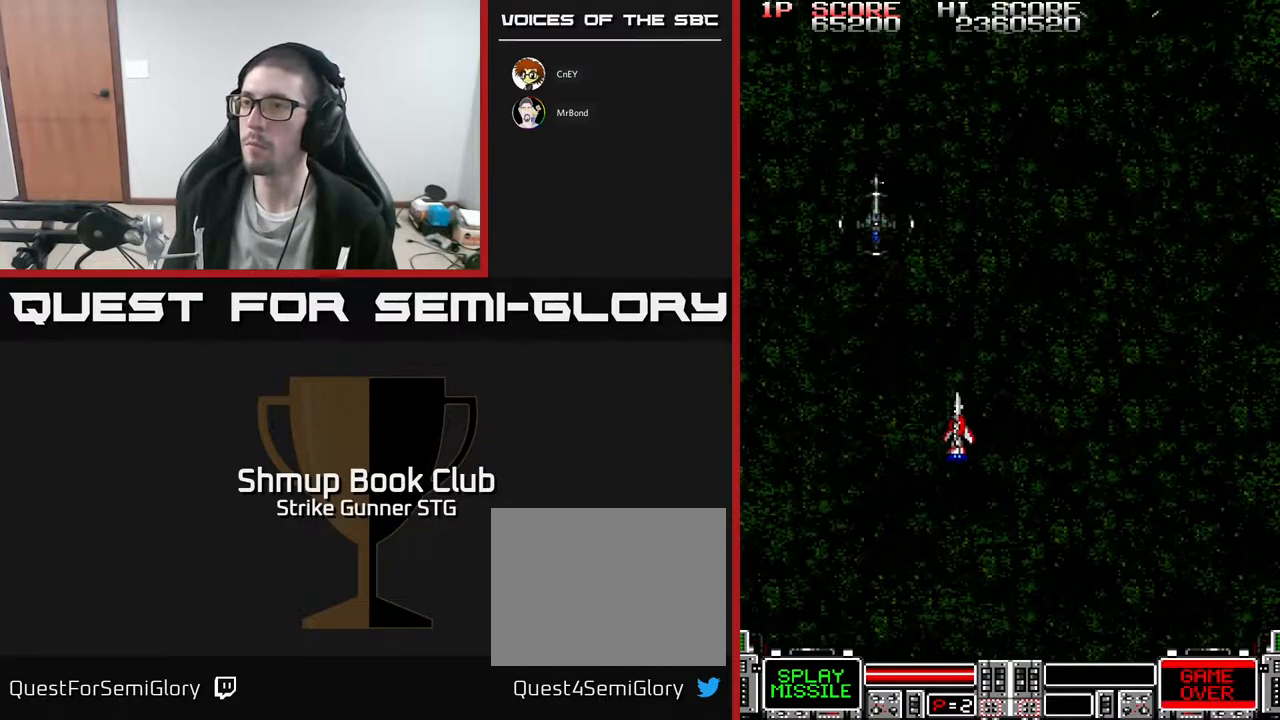
{"dt_ms": 500, "buttons": ["DPAD_RIGHT"], "left_stick": "center", "right_stick": "center", "events": [[33, "DPAD_RIGHT", "down"], [83, "DPAD_RIGHT", "up"], [150, "DPAD_LEFT", "down"], [183, "DPAD_DOWN", "up"], [383, "DPAD_LEFT", "up"], [400, "DPAD_RIGHT", "down"]]}
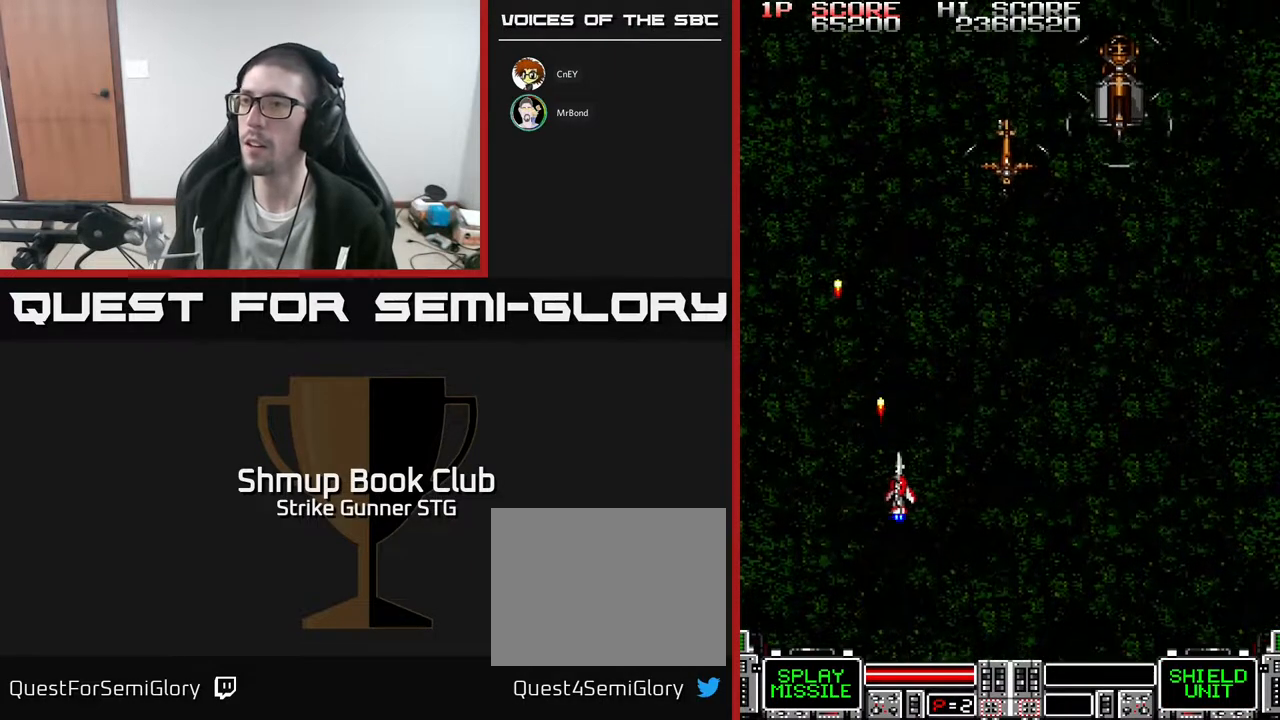
{"dt_ms": 500, "buttons": [], "left_stick": "center", "right_stick": "center", "events": [[83, "DPAD_UP", "down"], [333, "DPAD_RIGHT", "up"], [500, "DPAD_UP", "up"]]}
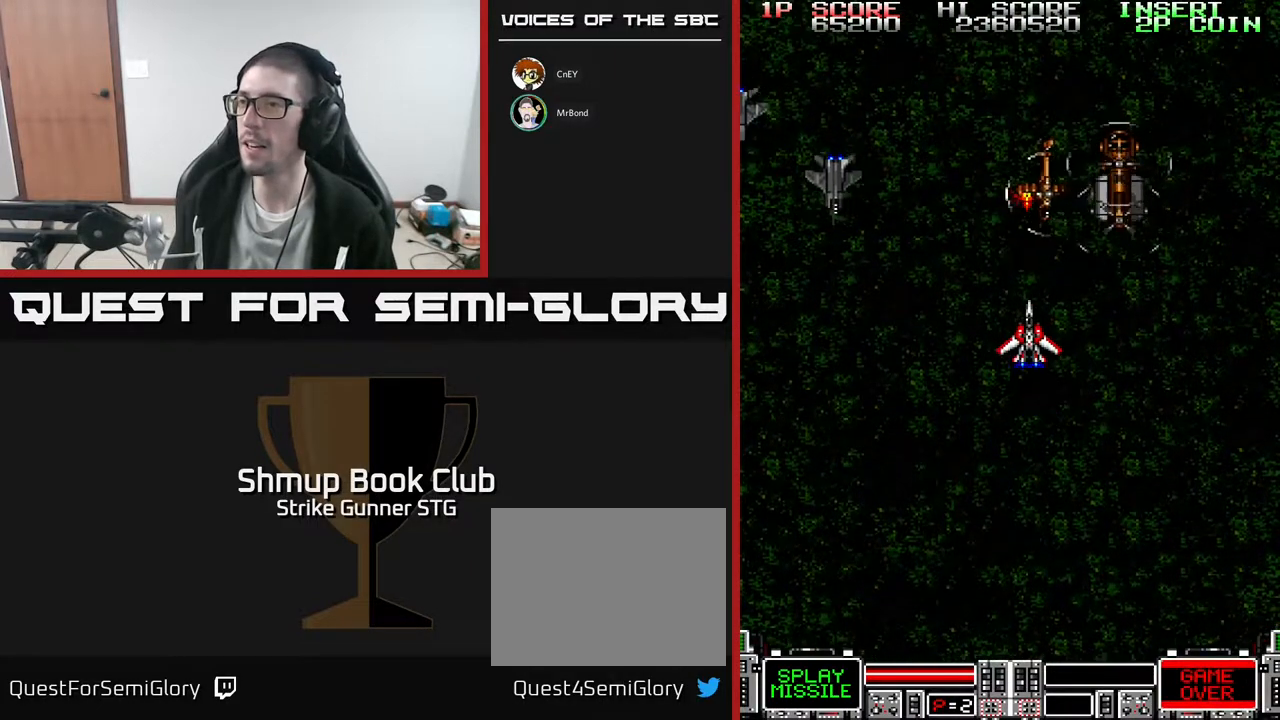
{"dt_ms": 500, "buttons": [], "left_stick": "center", "right_stick": "center", "events": [[100, "DPAD_RIGHT", "down"], [183, "DPAD_DOWN", "down"], [200, "DPAD_RIGHT", "up"], [383, "DPAD_LEFT", "down"], [400, "DPAD_DOWN", "up"], [467, "DPAD_LEFT", "up"]]}
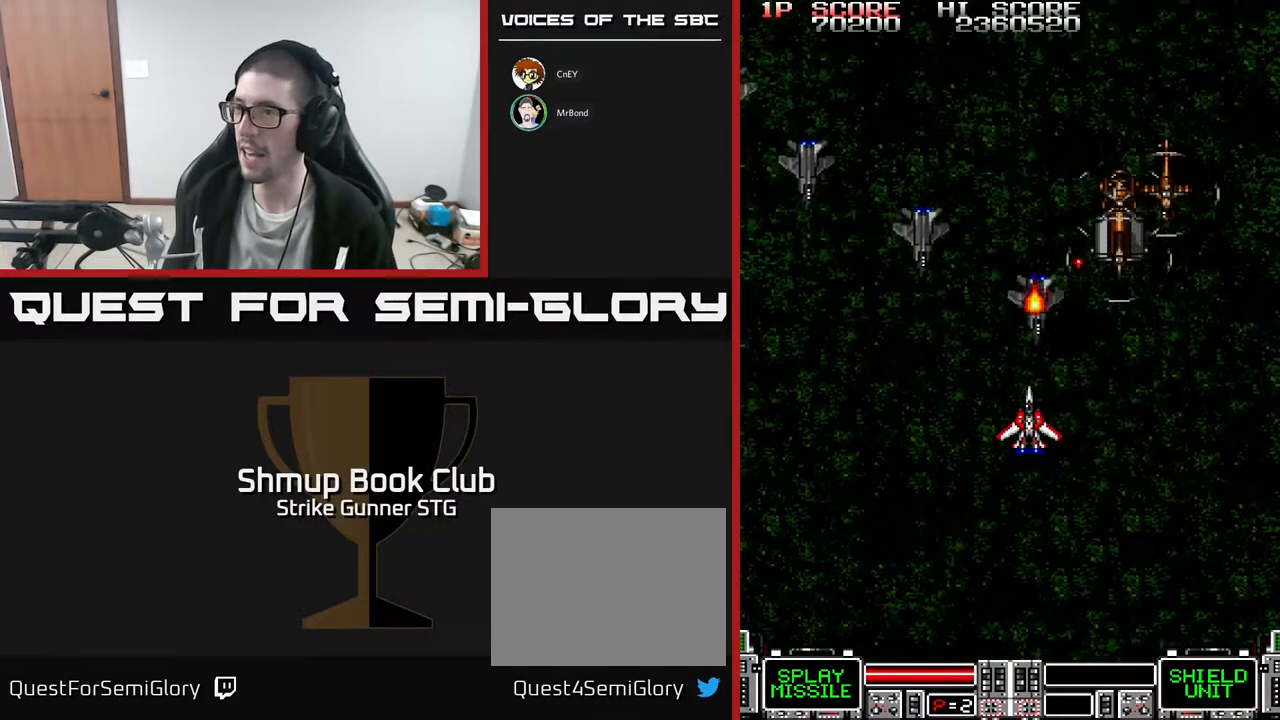
{"dt_ms": 500, "buttons": [], "left_stick": "center", "right_stick": "center", "events": [[33, "DPAD_RIGHT", "down"], [100, "DPAD_DOWN", "down"], [183, "DPAD_RIGHT", "up"], [250, "DPAD_DOWN", "up"]]}
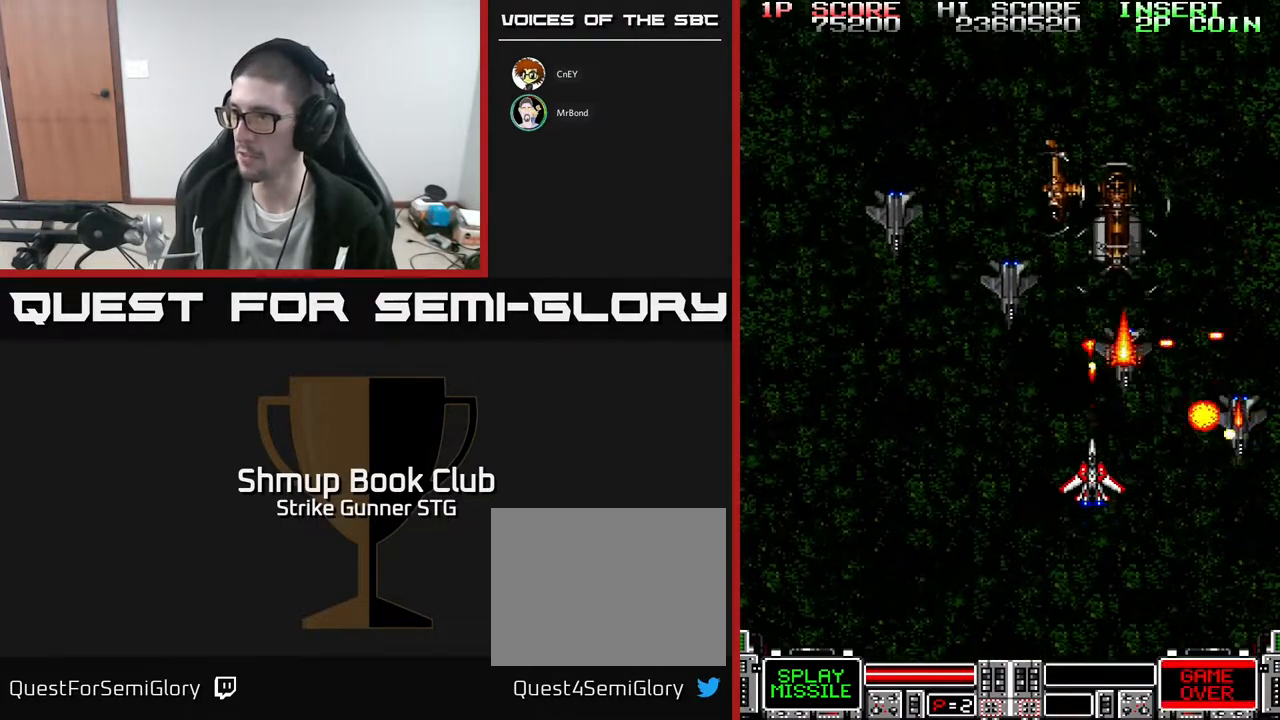
{"dt_ms": 500, "buttons": ["DPAD_LEFT"], "left_stick": "center", "right_stick": "center", "events": [[167, "DPAD_DOWN", "down"], [283, "DPAD_DOWN", "up"], [417, "DPAD_LEFT", "down"]]}
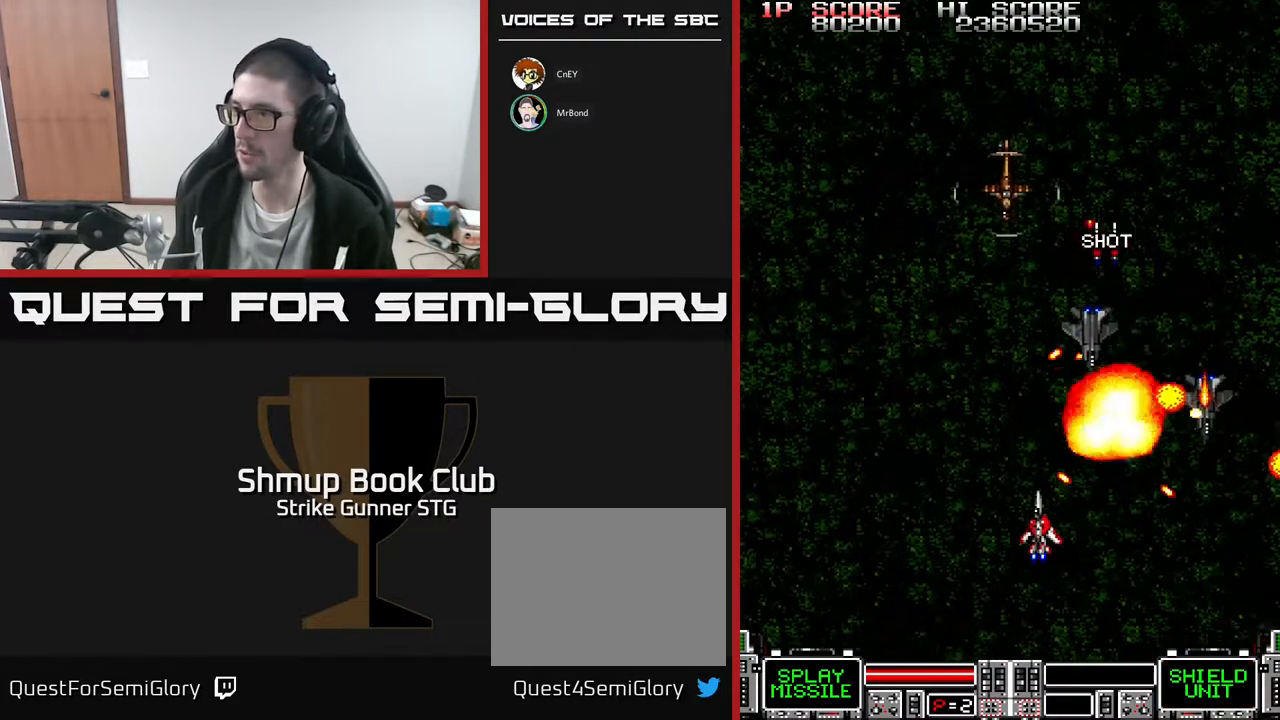
{"dt_ms": 500, "buttons": [], "left_stick": "center", "right_stick": "center", "events": [[100, "DPAD_UP", "down"], [167, "DPAD_LEFT", "up"], [300, "DPAD_UP", "up"]]}
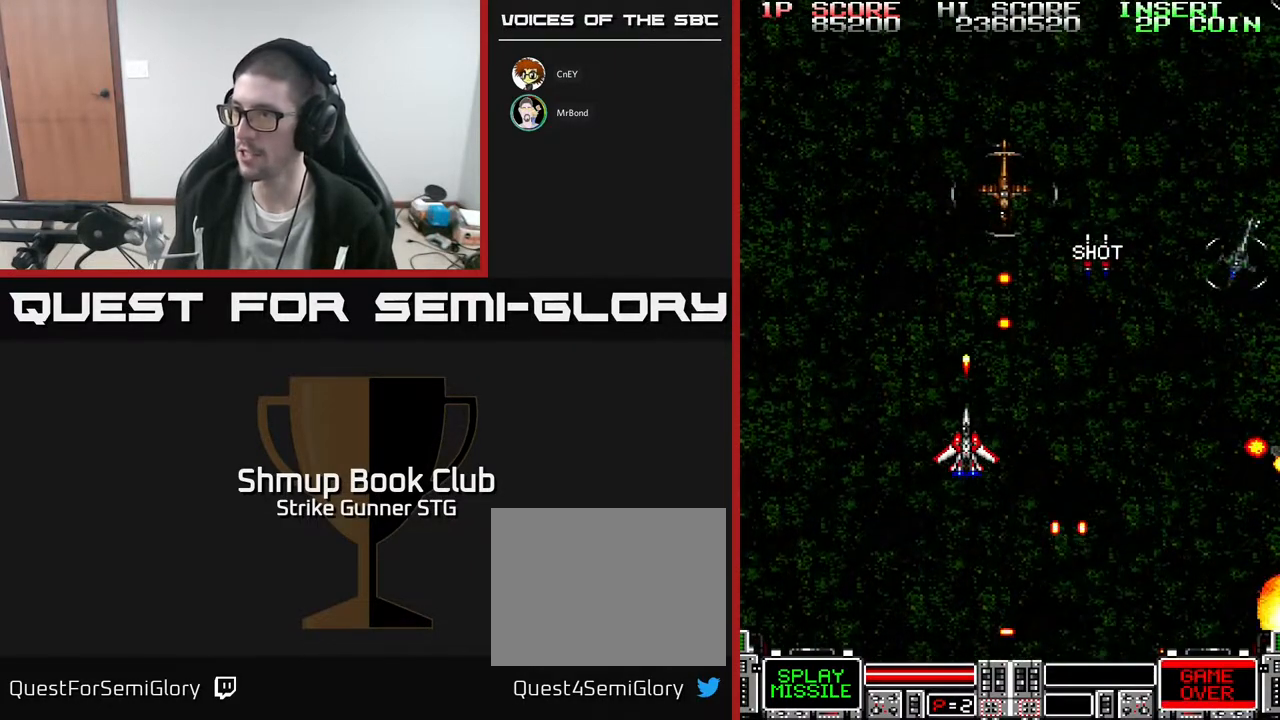
{"dt_ms": 500, "buttons": ["DPAD_DOWN", "DPAD_RIGHT"], "left_stick": "center", "right_stick": "center", "events": [[150, "DPAD_DOWN", "down"], [183, "DPAD_RIGHT", "down"]]}
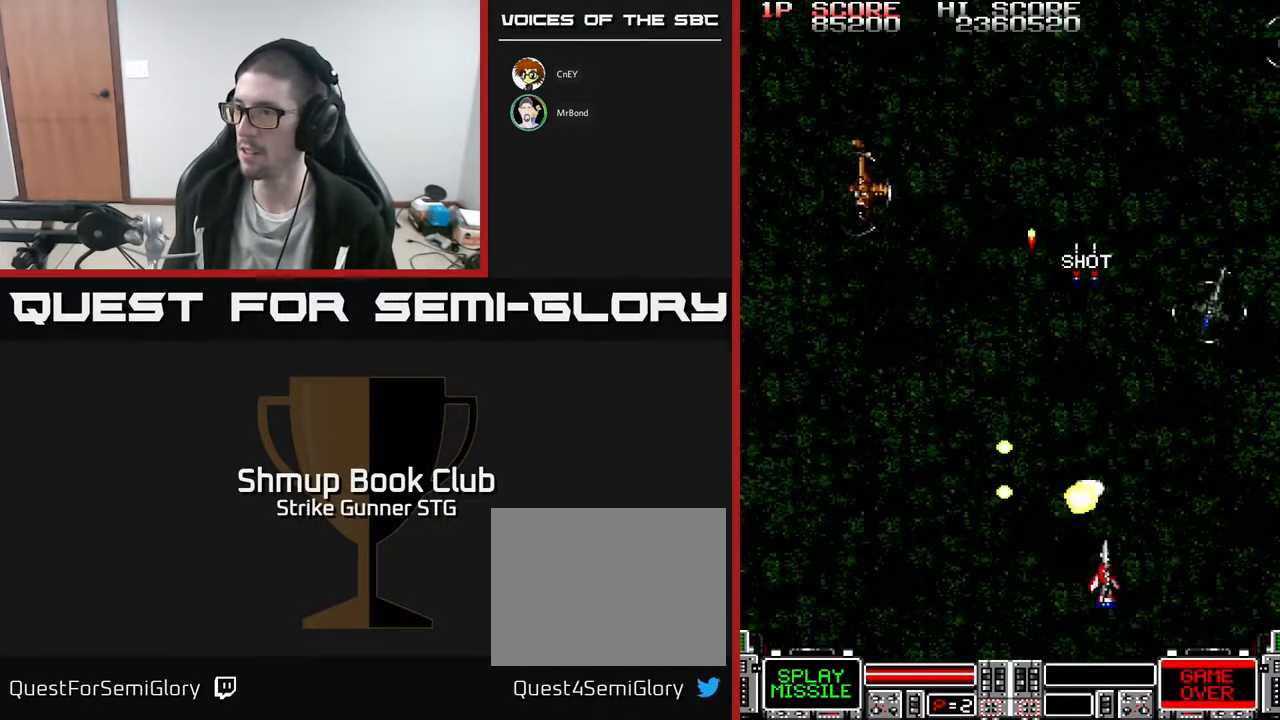
{"dt_ms": 500, "buttons": [], "left_stick": "center", "right_stick": "center", "events": [[17, "DPAD_DOWN", "up"], [267, "DPAD_RIGHT", "up"]]}
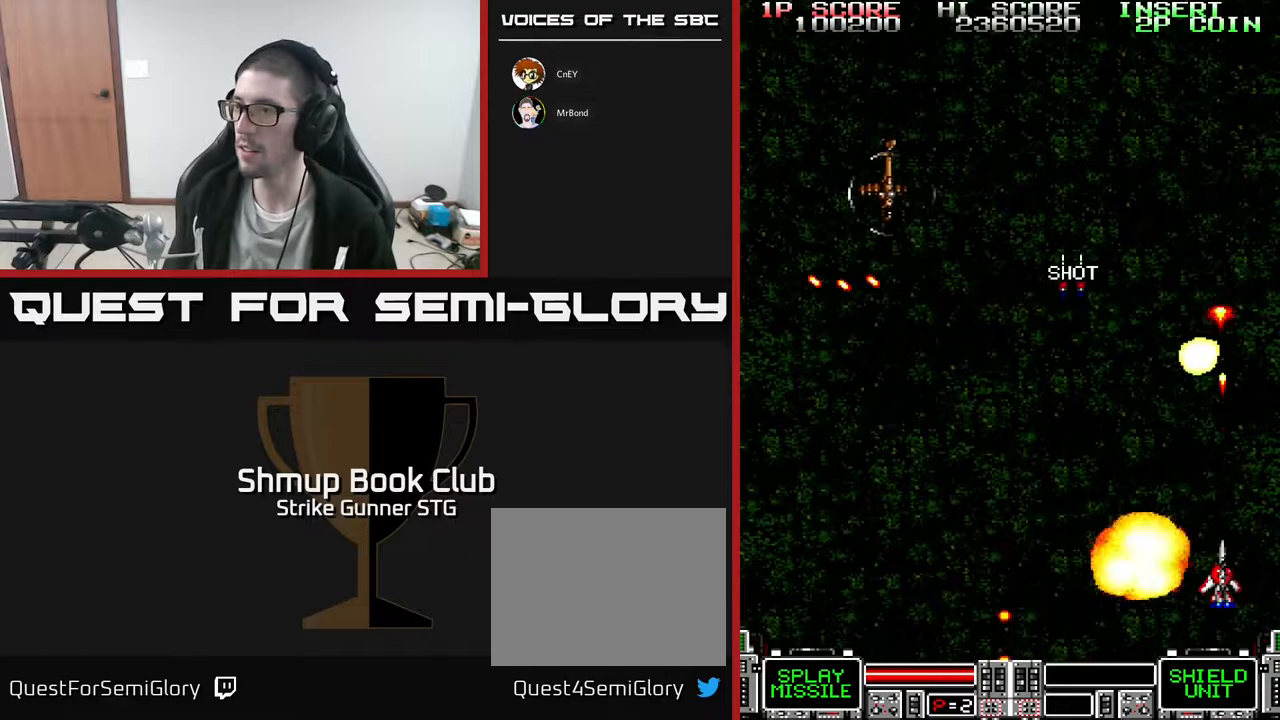
{"dt_ms": 500, "buttons": ["DPAD_UP"], "left_stick": "center", "right_stick": "center", "events": [[117, "DPAD_LEFT", "down"], [217, "DPAD_UP", "down"], [400, "DPAD_LEFT", "up"]]}